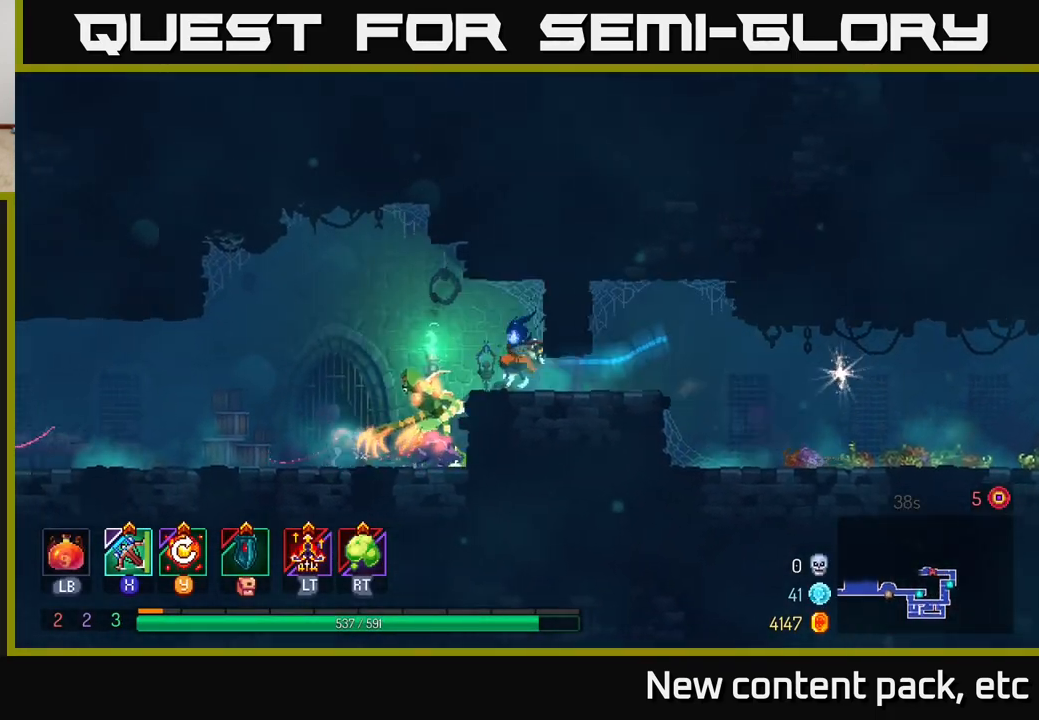
Gameplay with a controller (Xbox layout); each line is a JSON object with the inputs held at the frame after it. "events" lists button and stick changes between this image and that frame as [ms after this image, input, new state], when the widget could be followed in between.
{"buttons": [], "left_stick": "center", "right_stick": "center", "events": [[200, "left_stick", "center"], [267, "X", "down"], [367, "X", "up"]]}
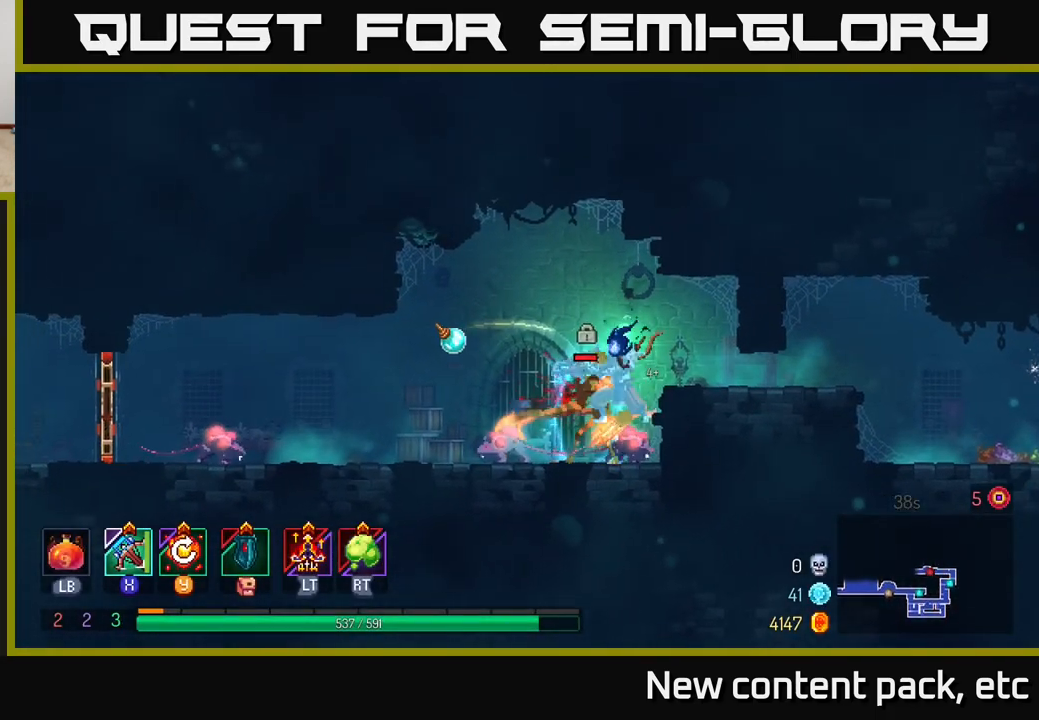
{"buttons": [], "left_stick": "down", "right_stick": "center", "events": [[67, "left_stick", "down"]]}
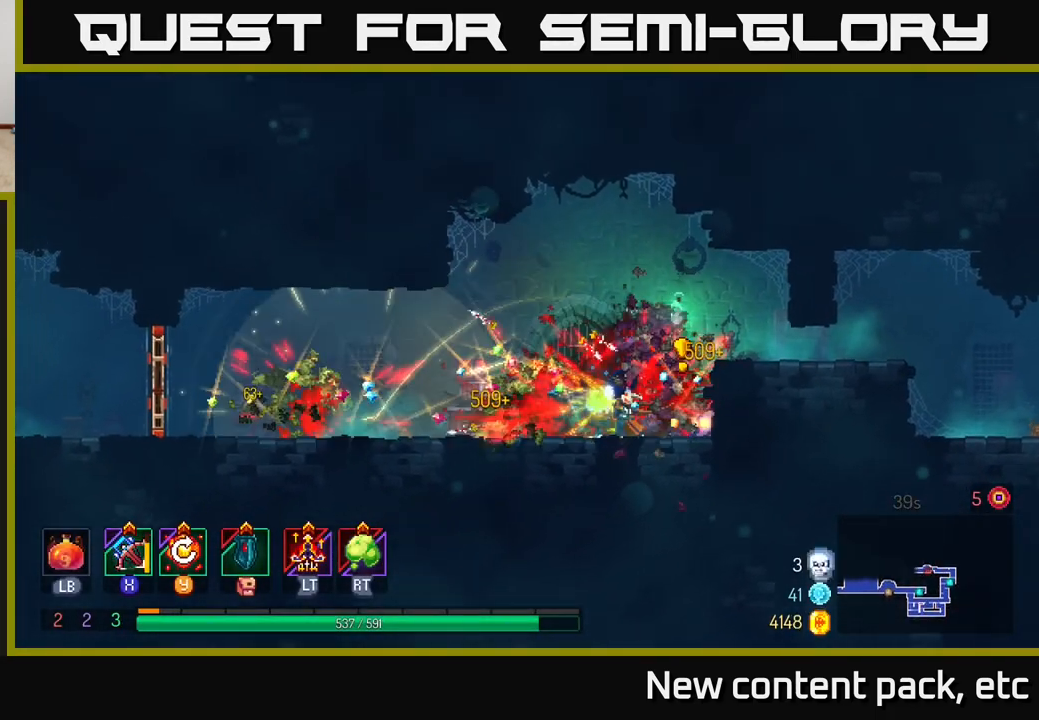
{"buttons": [], "left_stick": "right", "right_stick": "center", "events": [[83, "left_stick", "left"], [133, "B", "down"], [200, "B", "up"], [283, "B", "down"], [350, "B", "up"], [367, "left_stick", "right"], [383, "B", "down"], [450, "B", "up"]]}
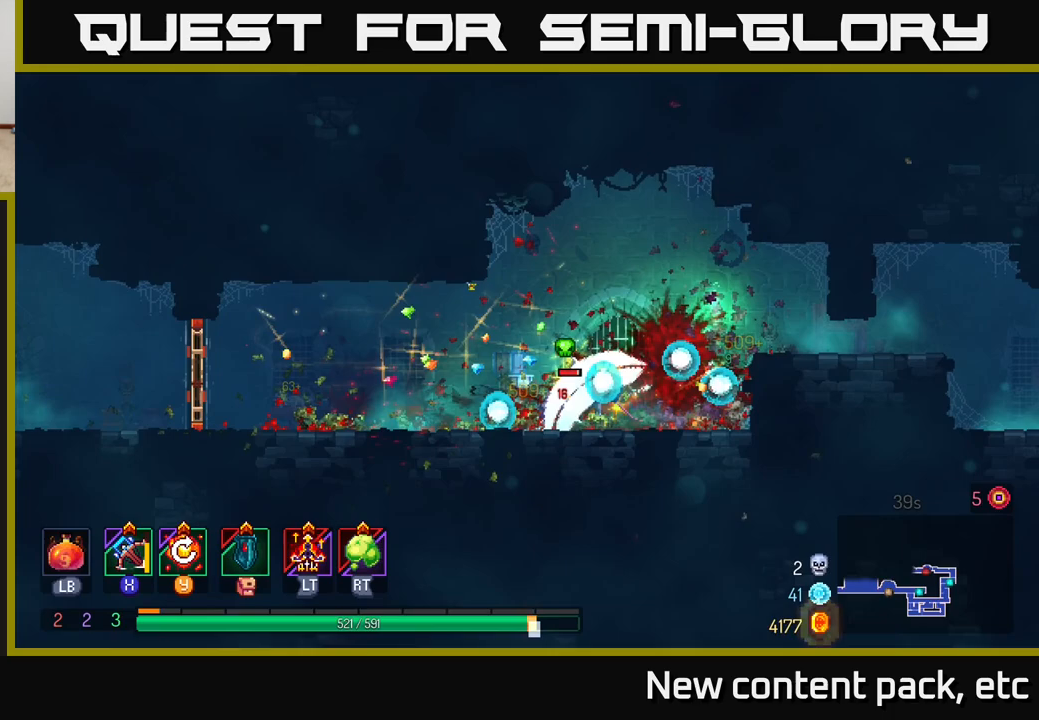
{"buttons": [], "left_stick": "left", "right_stick": "center", "events": [[17, "B", "down"], [83, "B", "up"], [367, "left_stick", "left"], [383, "X", "down"], [467, "X", "up"]]}
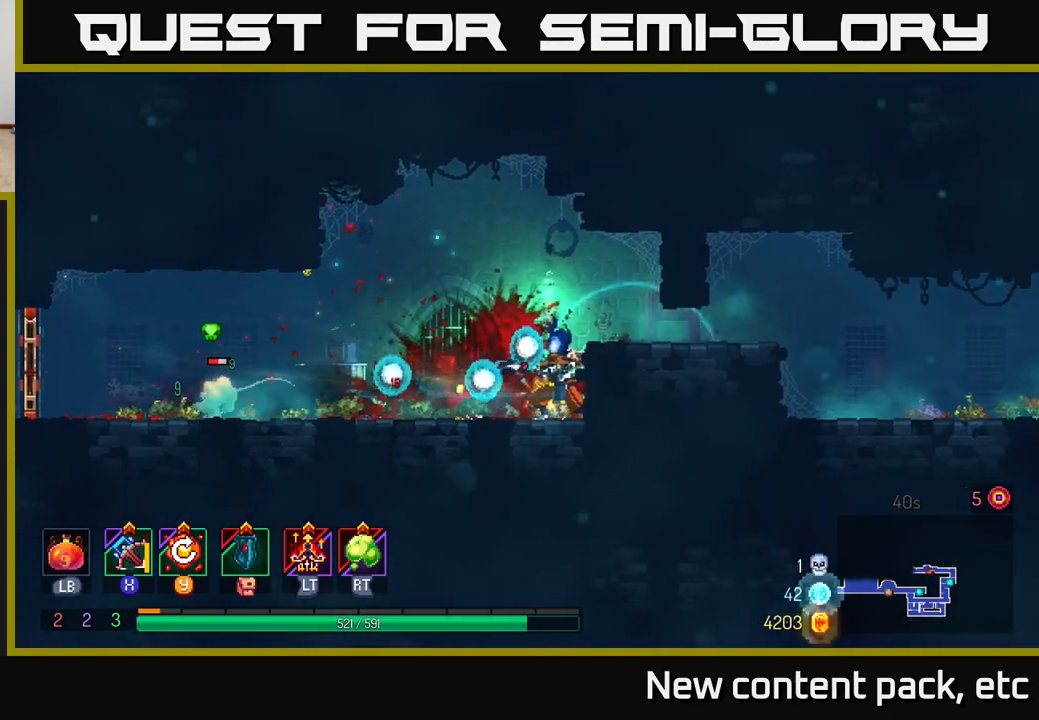
{"buttons": [], "left_stick": "down-left", "right_stick": "center", "events": [[83, "left_stick", "down"], [267, "left_stick", "down-left"]]}
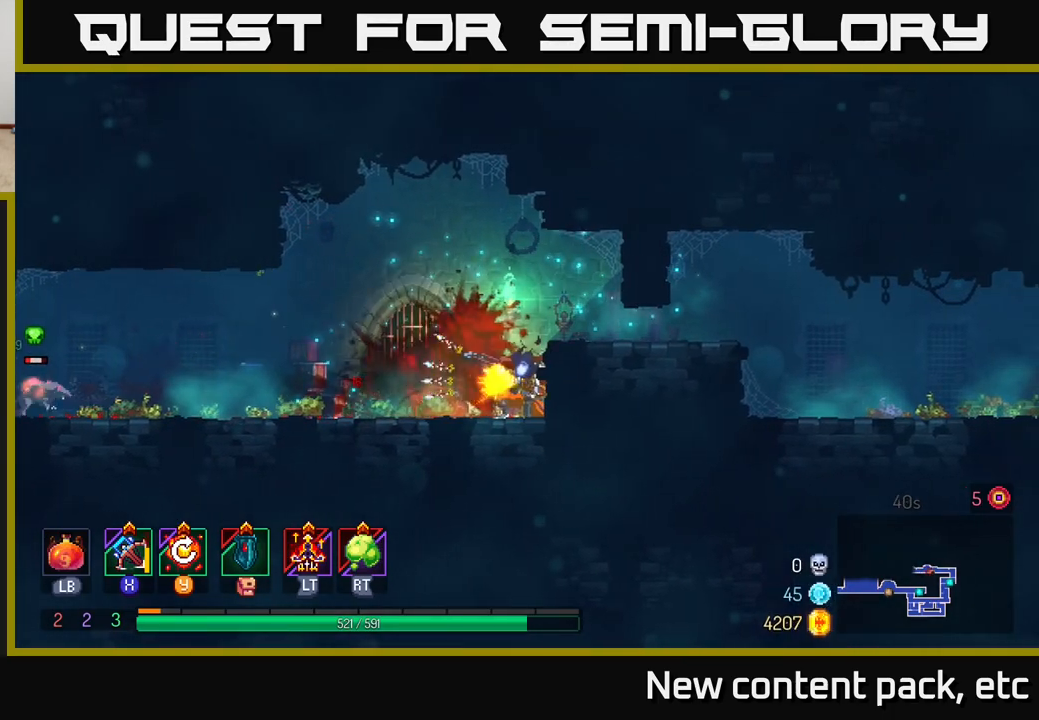
{"buttons": [], "left_stick": "center", "right_stick": "center", "events": [[50, "left_stick", "left"], [333, "left_stick", "center"]]}
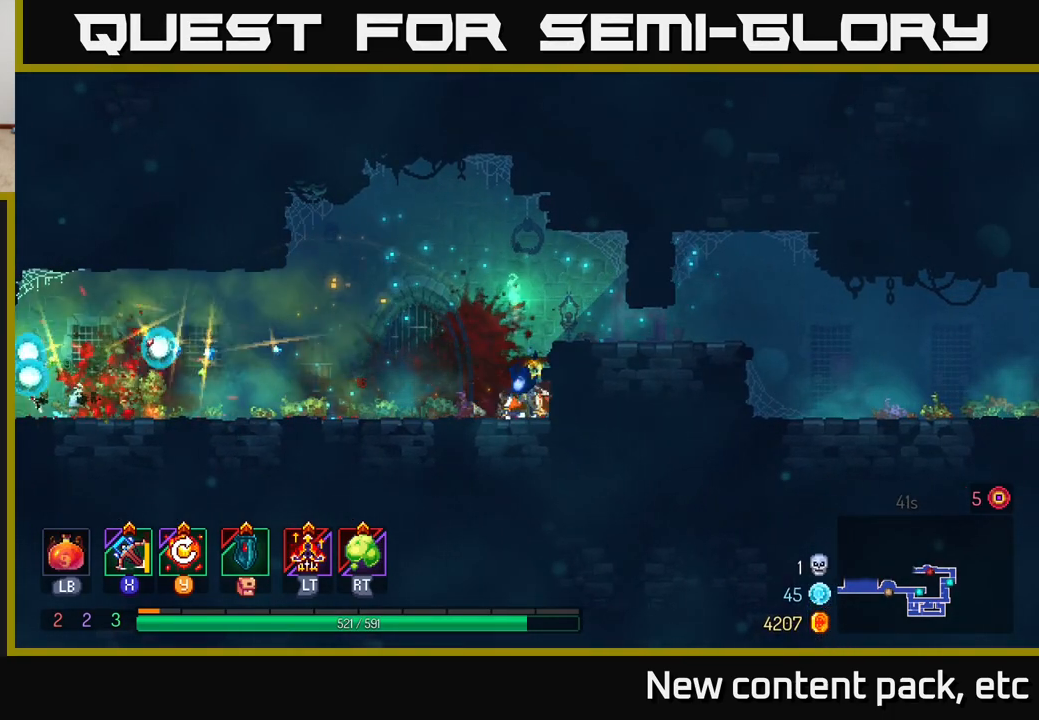
{"buttons": ["Y"], "left_stick": "left", "right_stick": "center", "events": [[150, "left_stick", "left"], [450, "Y", "down"]]}
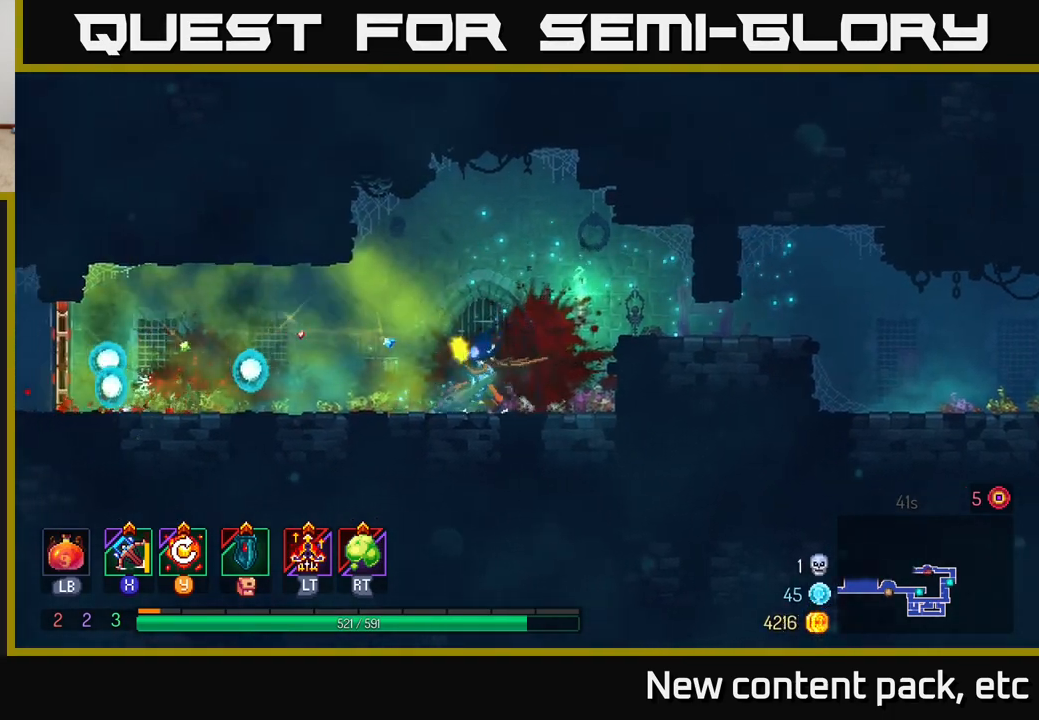
{"buttons": [], "left_stick": "left", "right_stick": "center", "events": [[33, "Y", "up"]]}
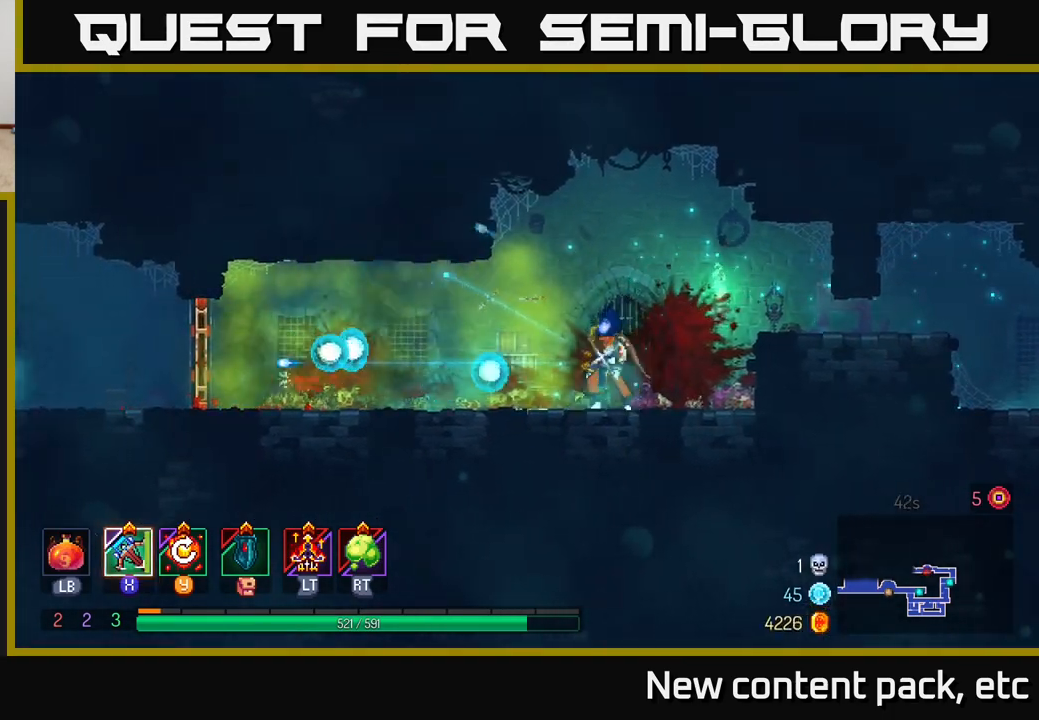
{"buttons": [], "left_stick": "left", "right_stick": "center", "events": [[50, "B", "down"], [150, "B", "up"]]}
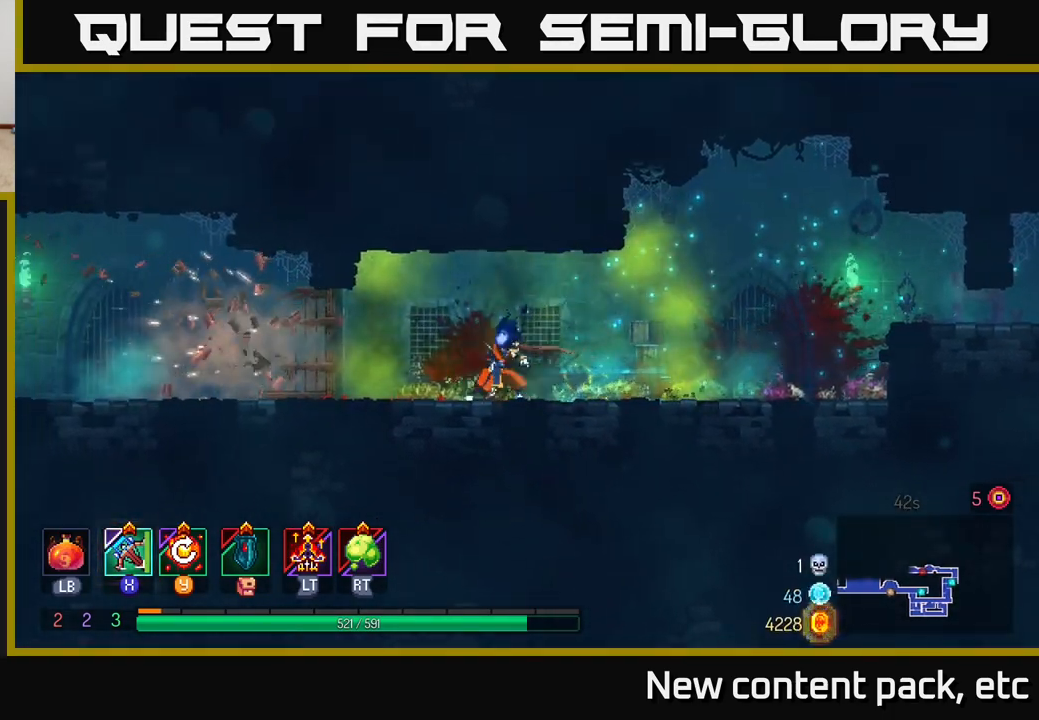
{"buttons": [], "left_stick": "left", "right_stick": "center", "events": []}
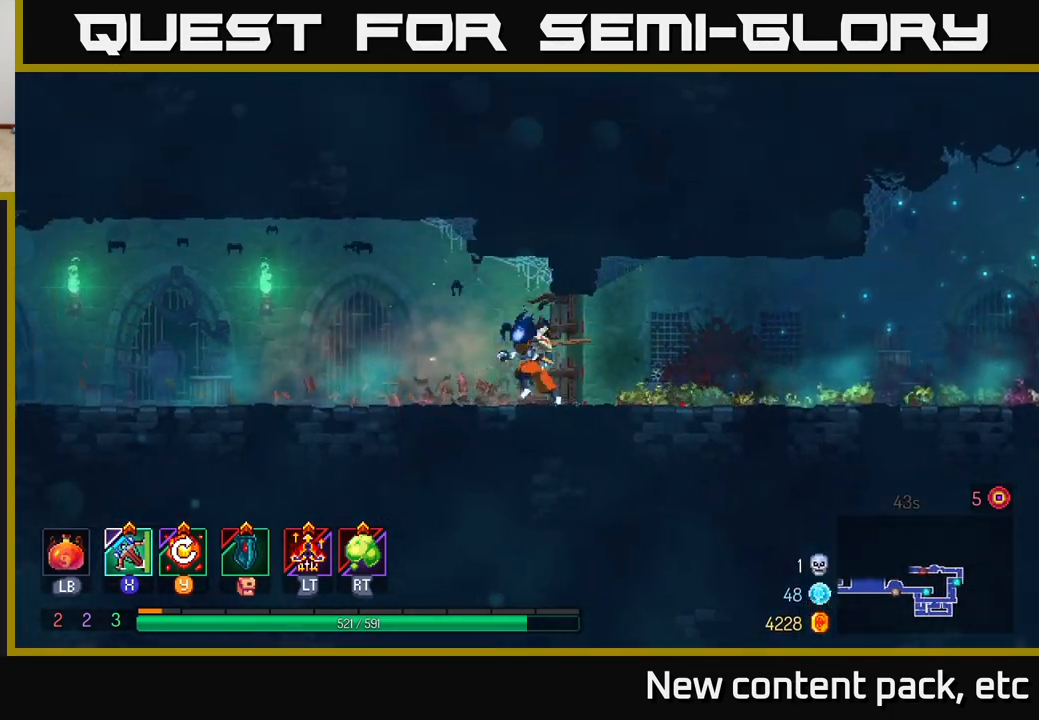
{"buttons": [], "left_stick": "left", "right_stick": "center", "events": []}
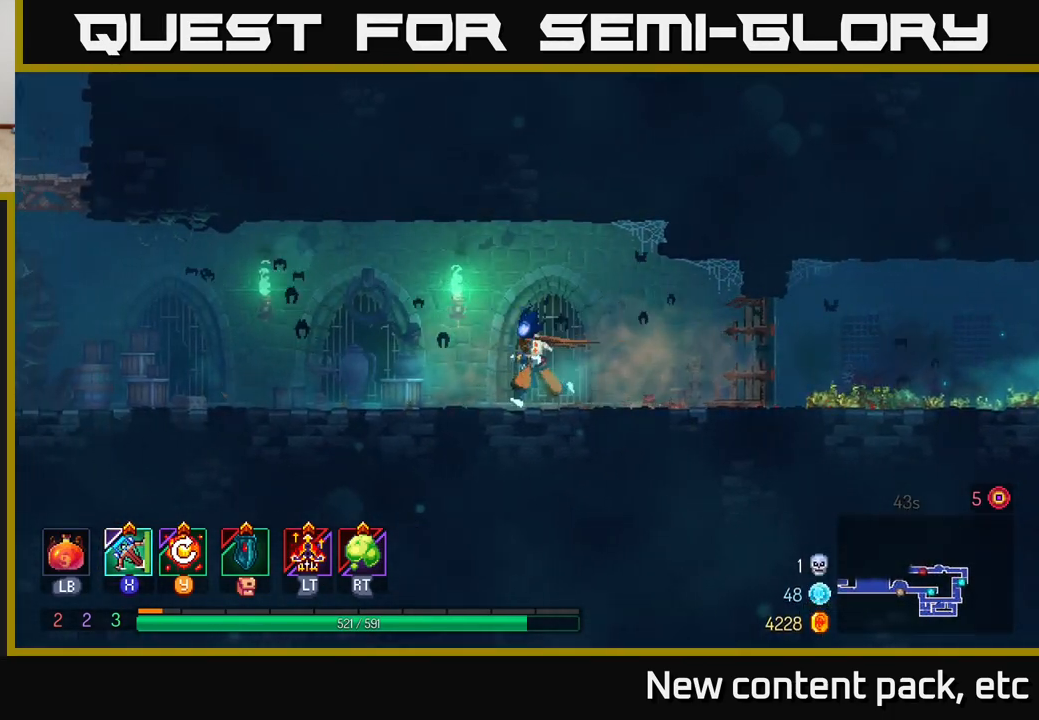
{"buttons": ["B"], "left_stick": "left", "right_stick": "center", "events": [[467, "B", "down"]]}
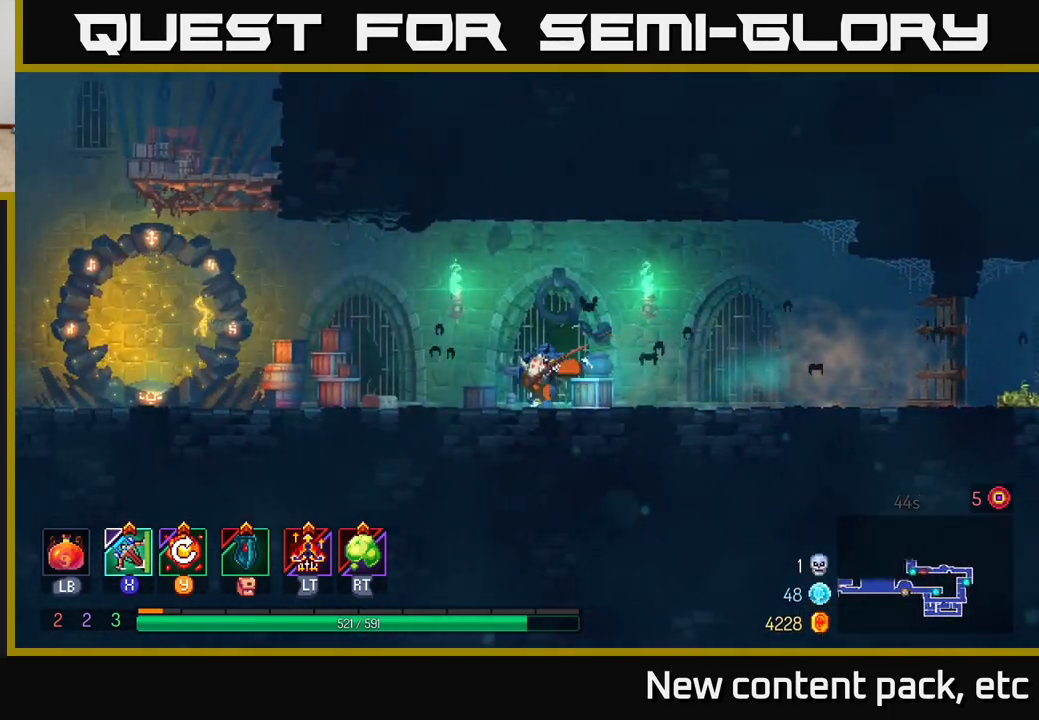
{"buttons": [], "left_stick": "left", "right_stick": "center", "events": [[133, "B", "up"], [350, "A", "down"], [467, "A", "up"]]}
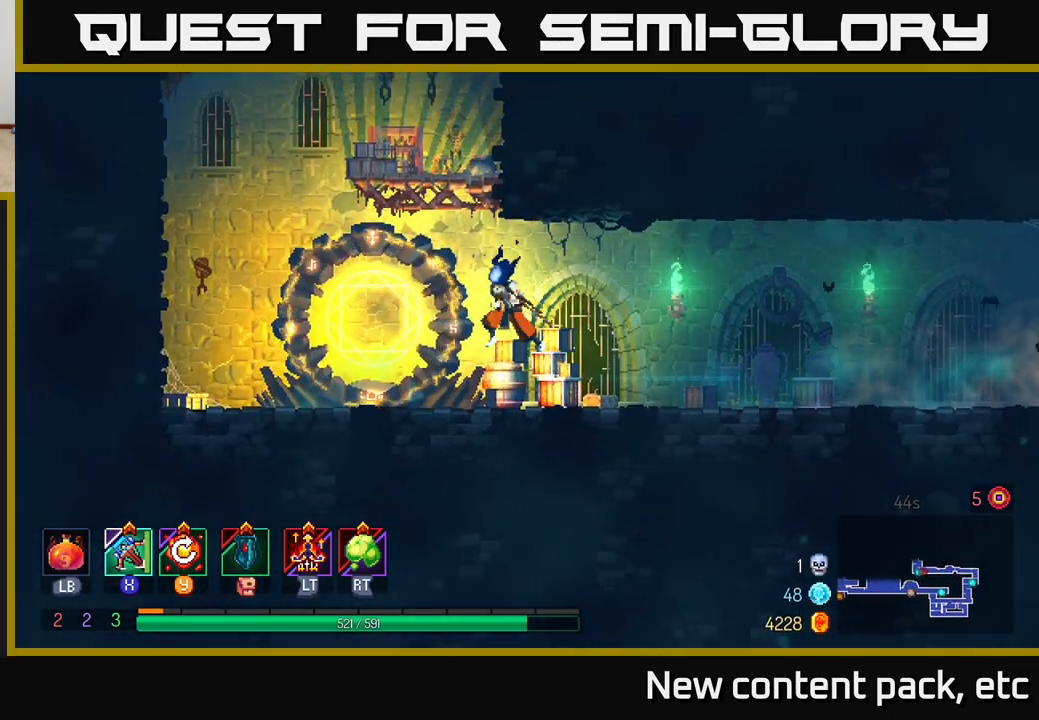
{"buttons": [], "left_stick": "right", "right_stick": "center", "events": [[33, "A", "down"], [217, "A", "up"], [217, "left_stick", "up"], [267, "left_stick", "right"]]}
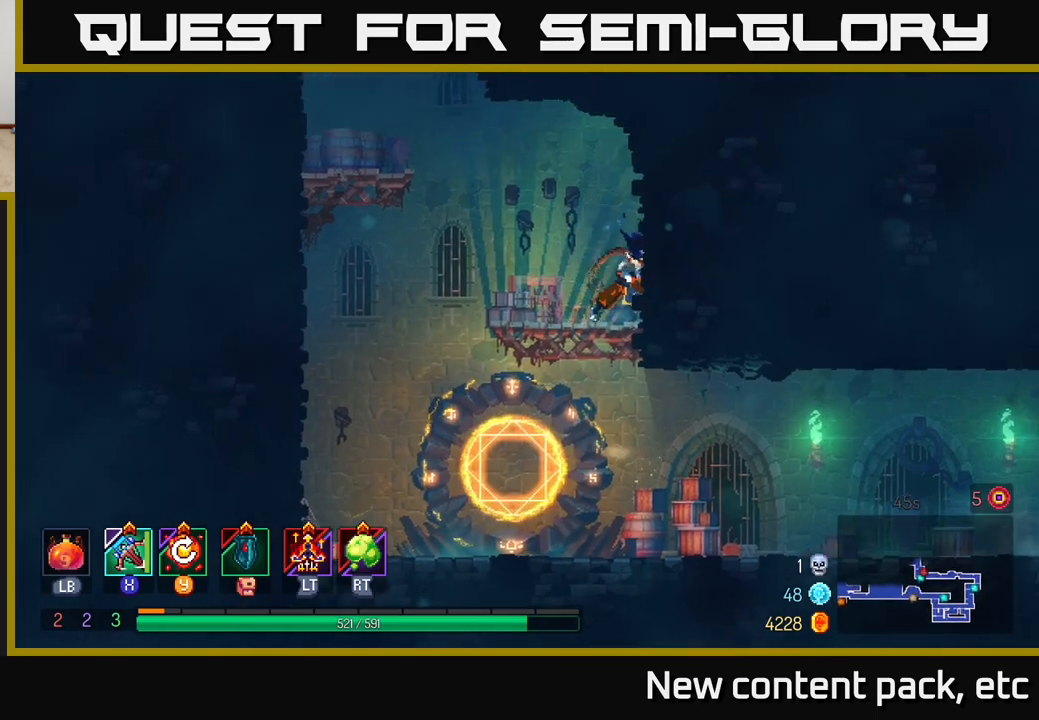
{"buttons": ["A"], "left_stick": "down-left", "right_stick": "center", "events": [[83, "A", "down"], [250, "A", "up"], [383, "left_stick", "left"], [417, "A", "down"], [467, "left_stick", "down-left"]]}
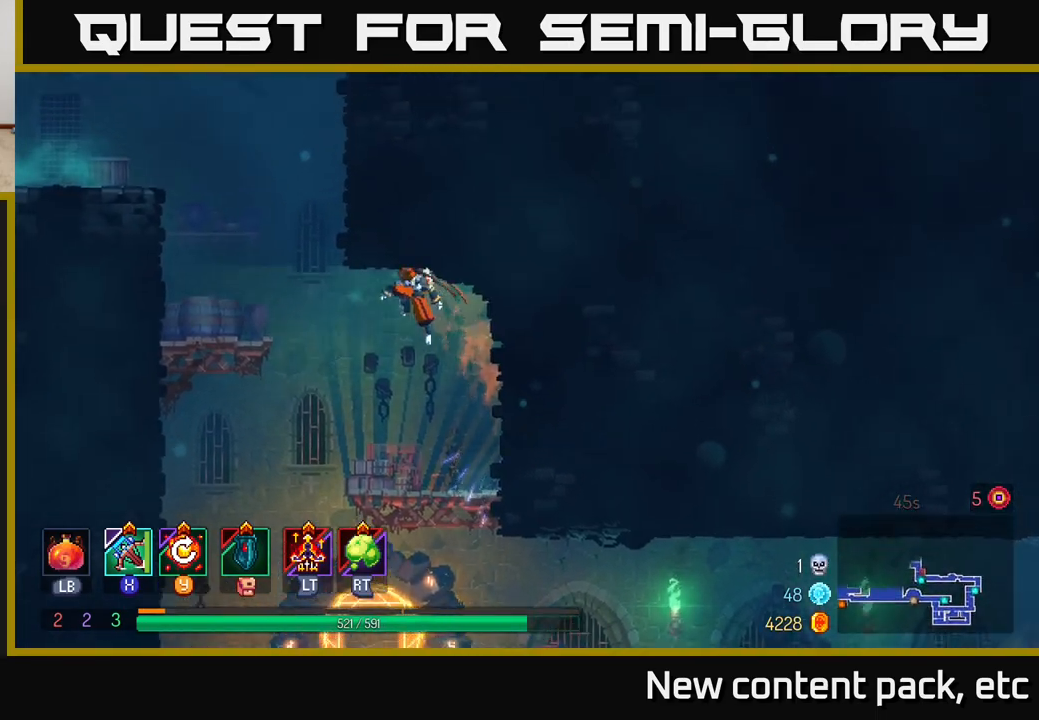
{"buttons": [], "left_stick": "left", "right_stick": "center", "events": [[50, "A", "up"], [217, "A", "down"], [250, "left_stick", "left"], [417, "A", "up"]]}
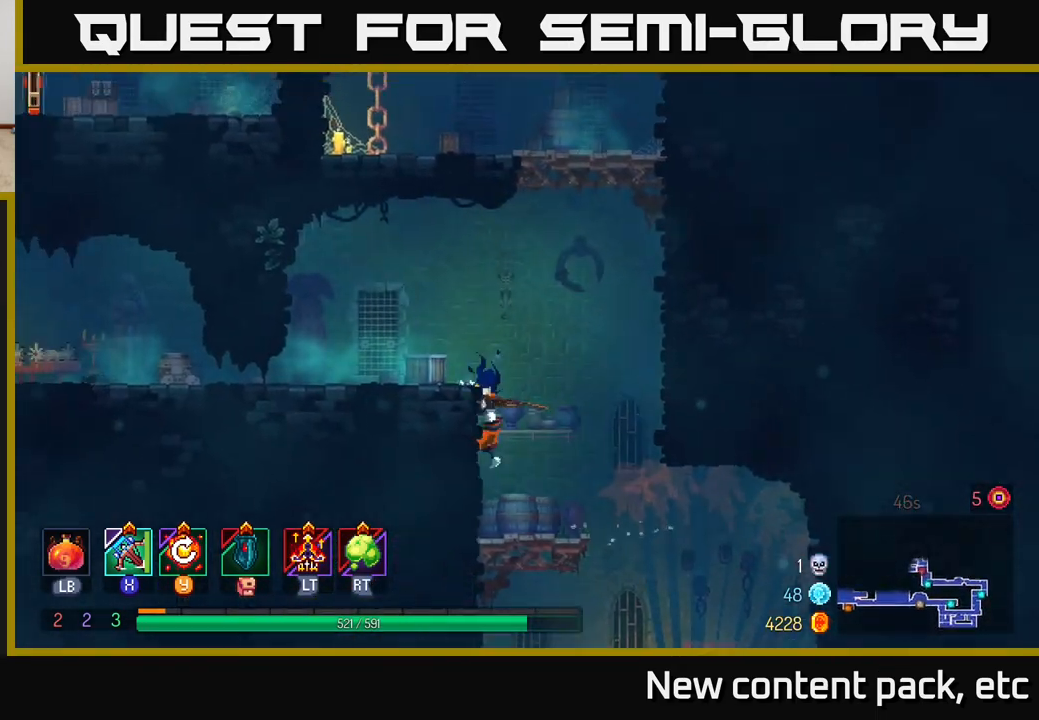
{"buttons": ["A"], "left_stick": "right", "right_stick": "center", "events": [[250, "left_stick", "center"], [433, "left_stick", "right"], [500, "A", "down"]]}
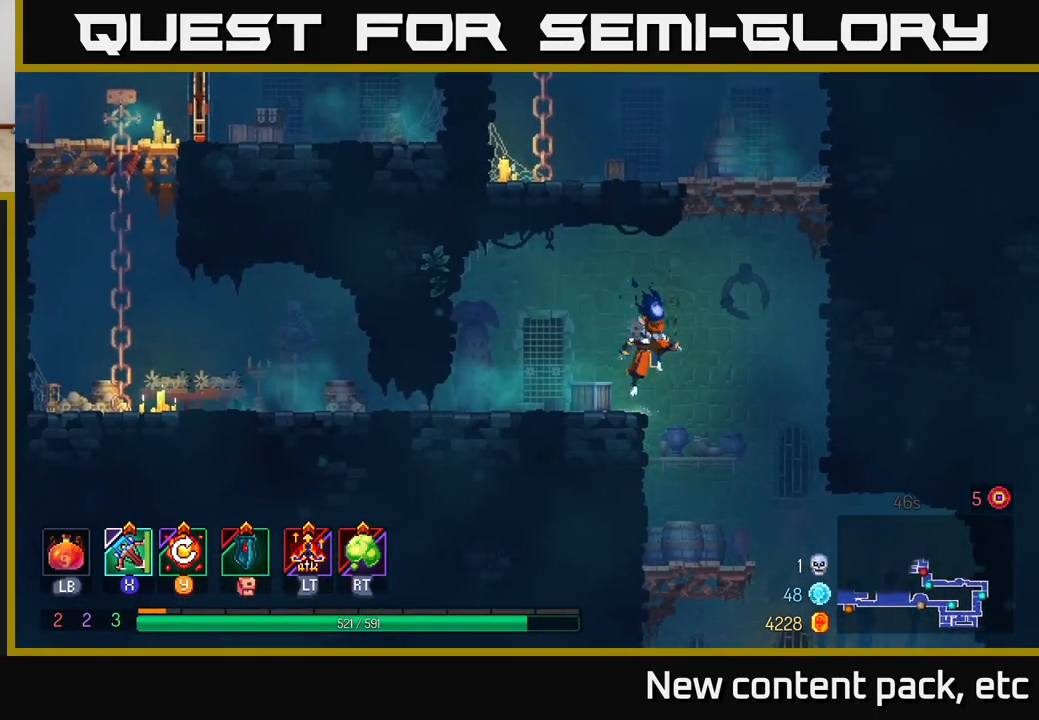
{"buttons": [], "left_stick": "left", "right_stick": "center", "events": [[150, "A", "up"], [217, "A", "down"], [267, "left_stick", "left"], [400, "A", "up"]]}
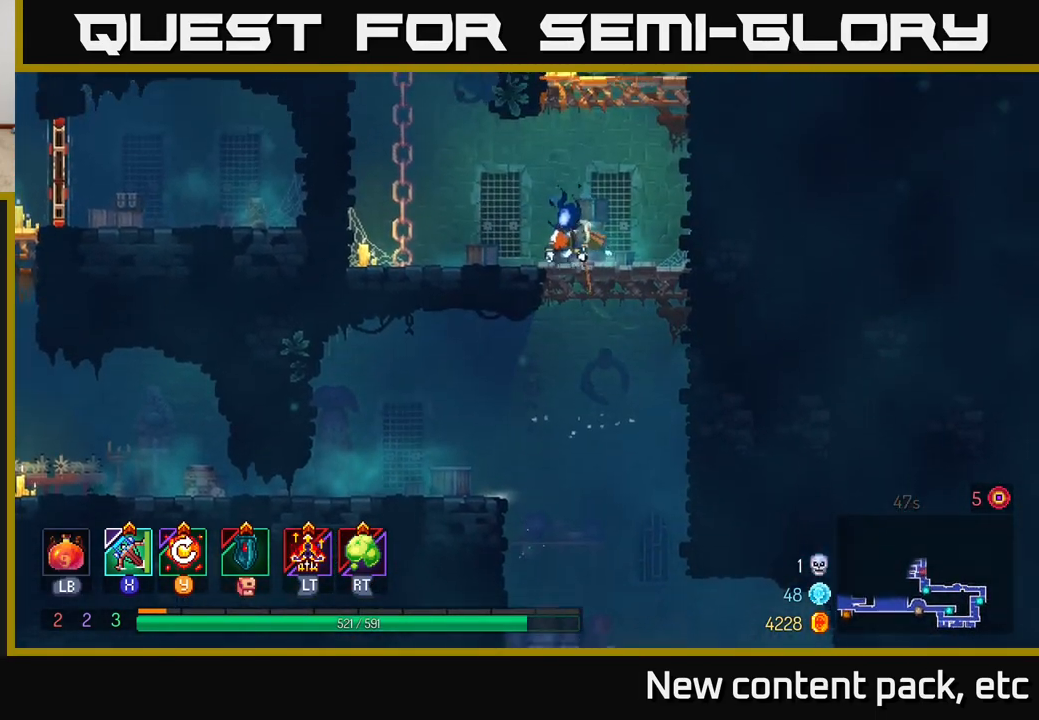
{"buttons": [], "left_stick": "left", "right_stick": "center", "events": [[67, "left_stick", "up-left"], [283, "left_stick", "left"], [367, "A", "down"], [500, "A", "up"]]}
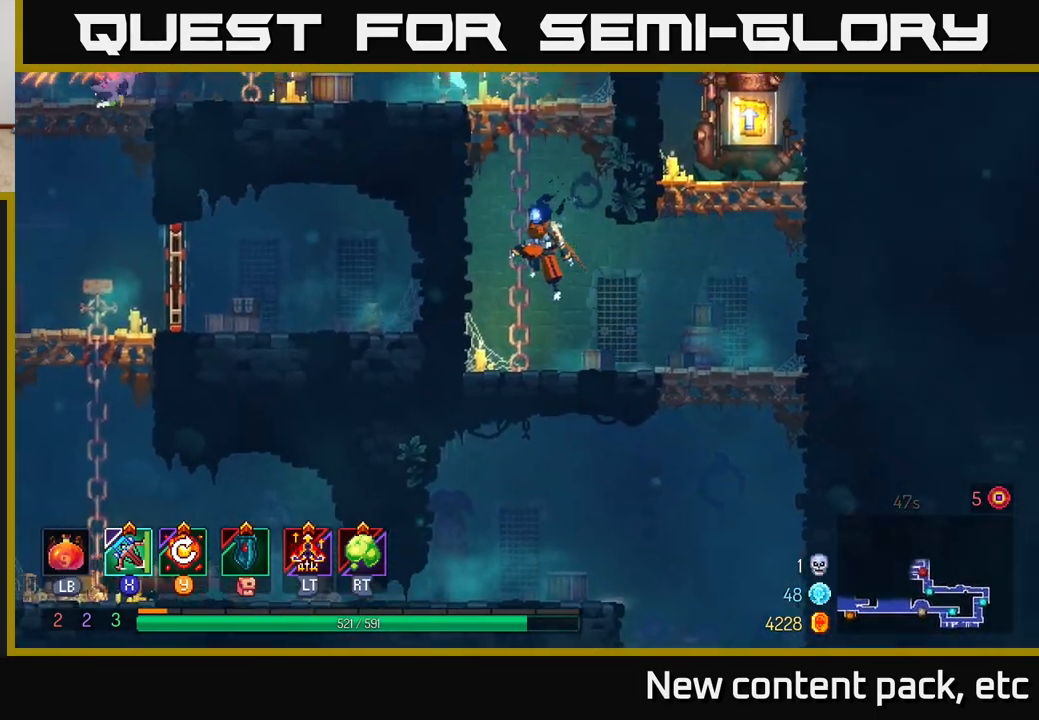
{"buttons": [], "left_stick": "right", "right_stick": "center", "events": [[83, "A", "down"], [283, "A", "up"], [283, "left_stick", "up-left"], [383, "left_stick", "center"], [433, "left_stick", "right"]]}
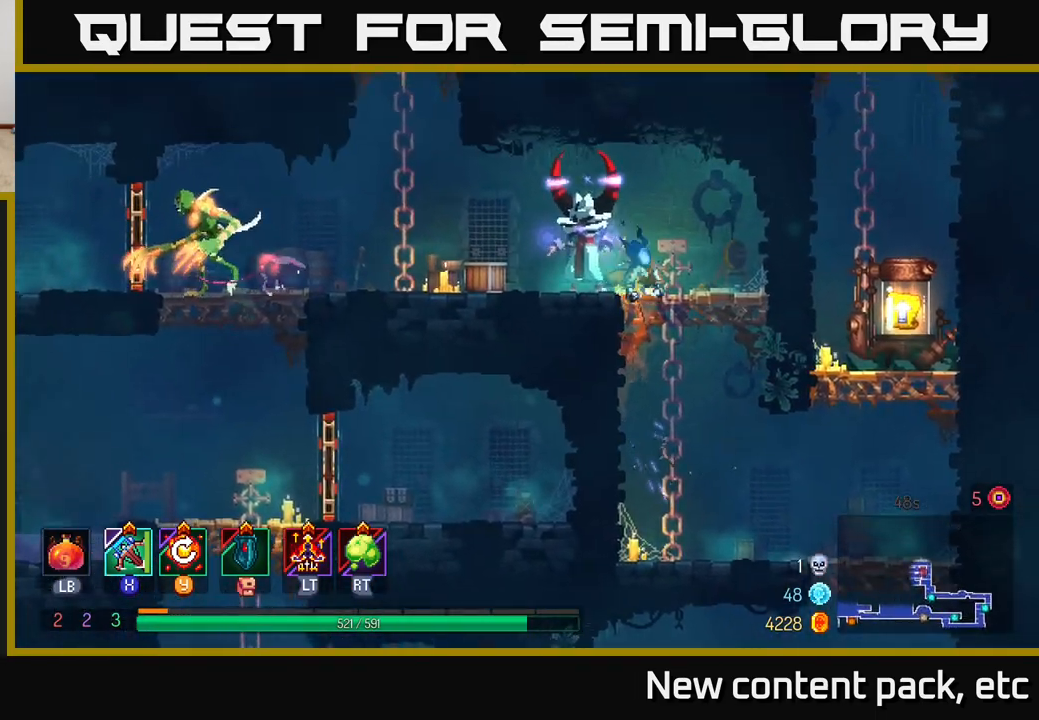
{"buttons": [], "left_stick": "down", "right_stick": "center", "events": [[50, "left_stick", "left"], [83, "X", "down"], [150, "X", "up"], [250, "left_stick", "down"]]}
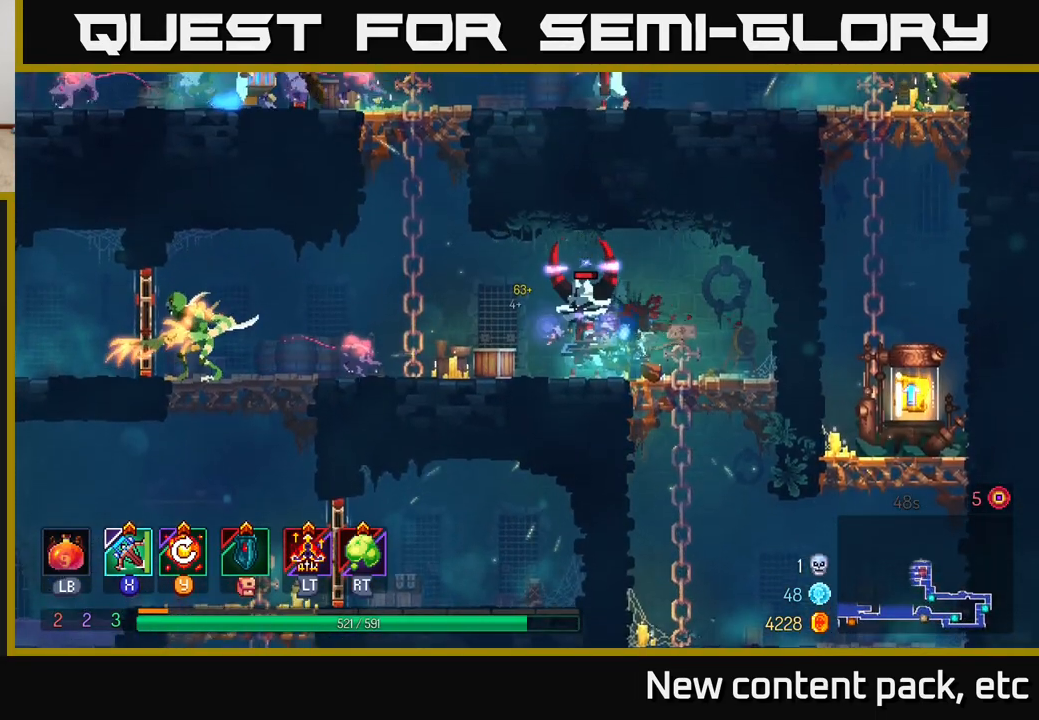
{"buttons": [], "left_stick": "center", "right_stick": "center", "events": [[400, "left_stick", "center"]]}
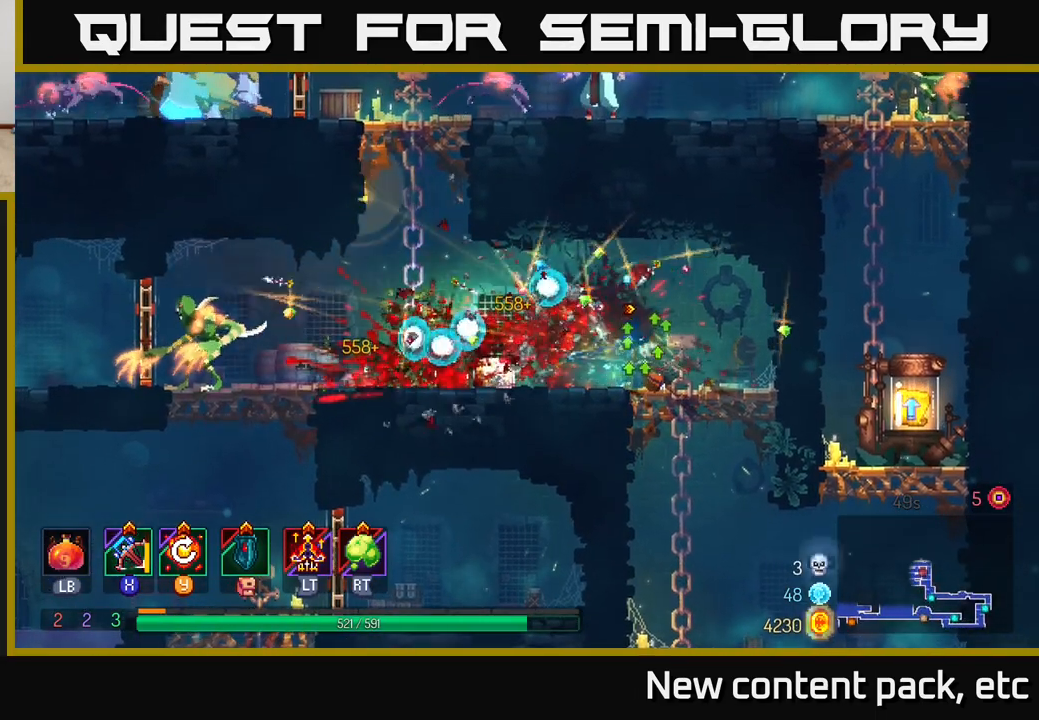
{"buttons": [], "left_stick": "right", "right_stick": "center", "events": [[233, "Y", "down"], [317, "Y", "up"], [433, "left_stick", "right"]]}
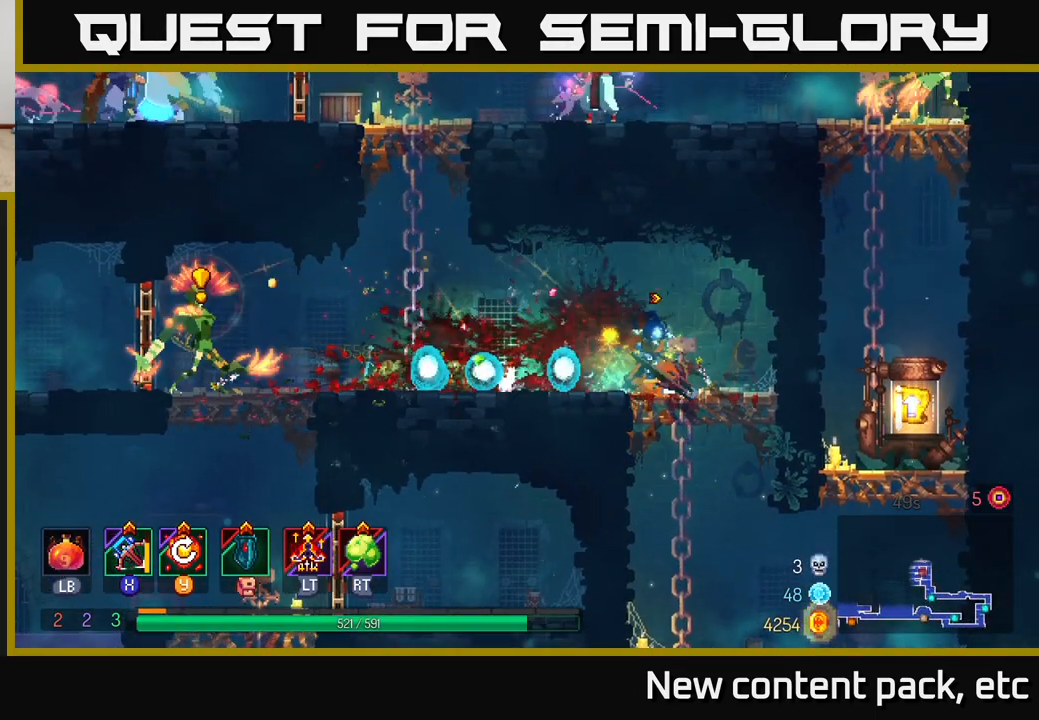
{"buttons": [], "left_stick": "down", "right_stick": "center", "events": [[83, "left_stick", "center"], [250, "left_stick", "down"]]}
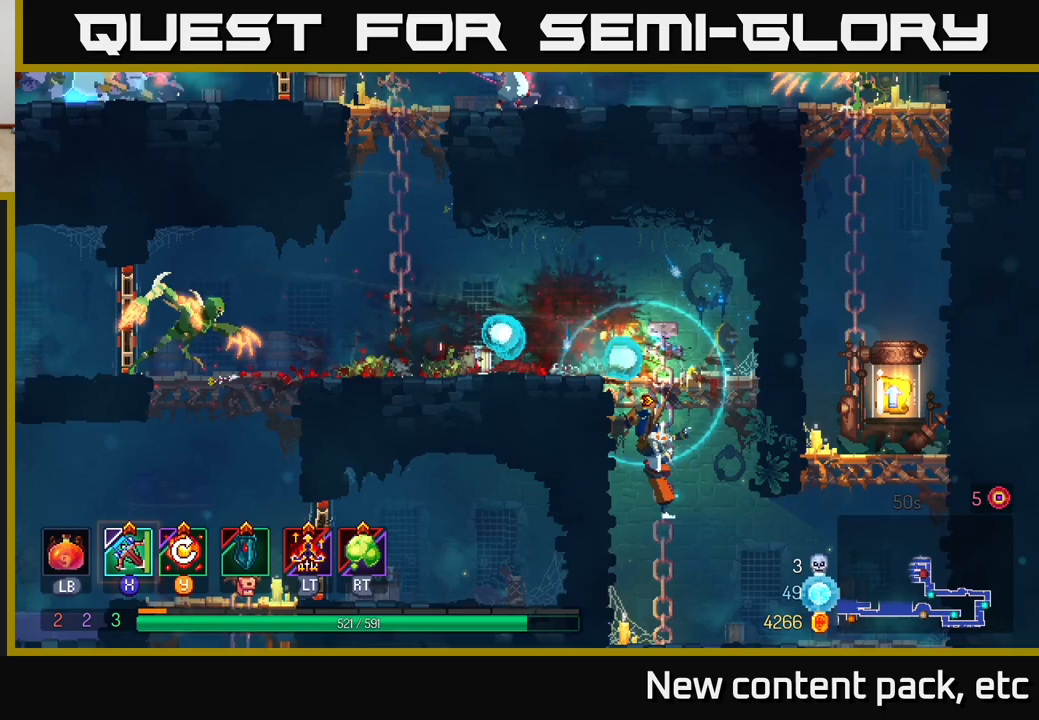
{"buttons": [], "left_stick": "center", "right_stick": "center", "events": [[17, "A", "down"], [100, "A", "up"], [217, "left_stick", "center"]]}
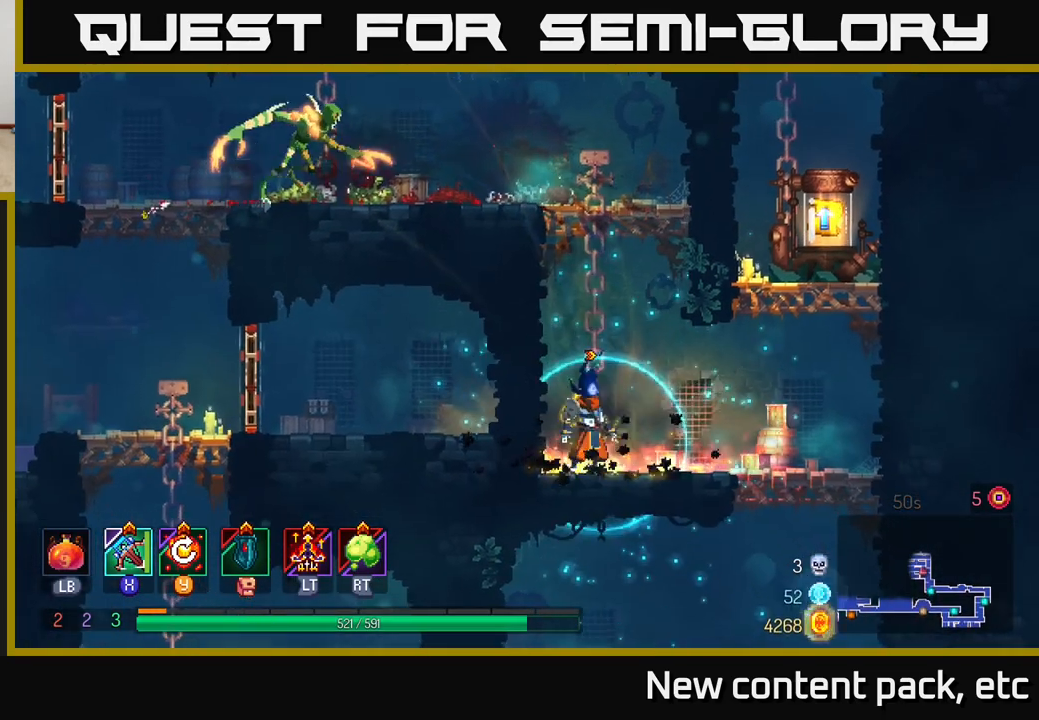
{"buttons": [], "left_stick": "down-left", "right_stick": "center", "events": [[83, "left_stick", "right"], [317, "X", "down"], [317, "left_stick", "down-left"], [383, "X", "up"]]}
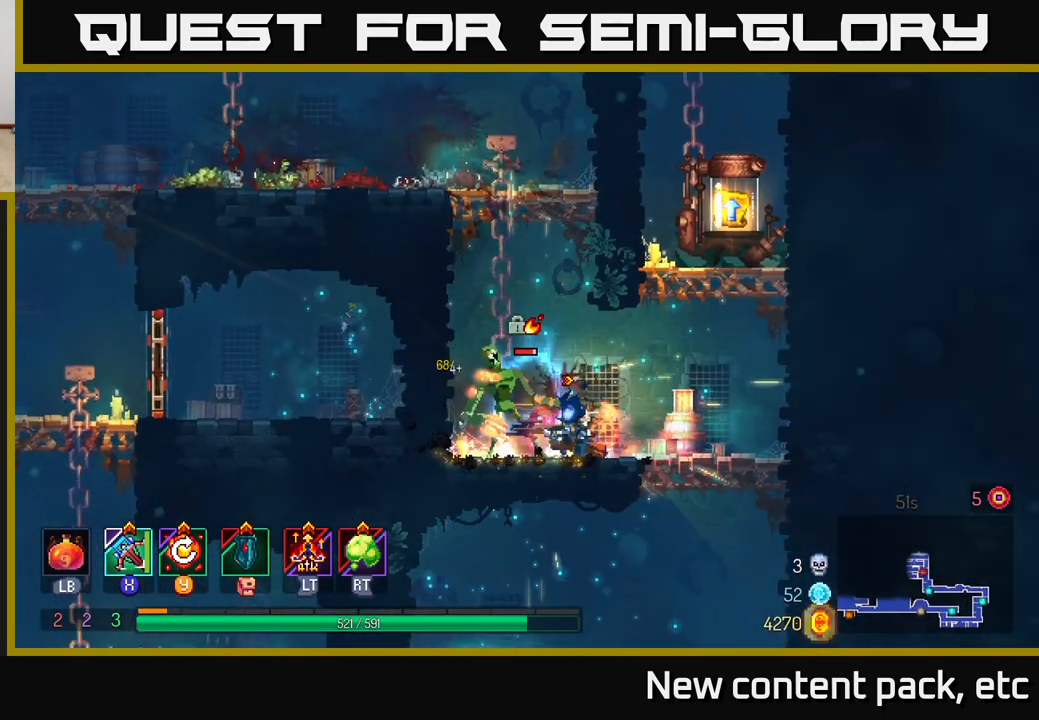
{"buttons": [], "left_stick": "down-left", "right_stick": "center", "events": []}
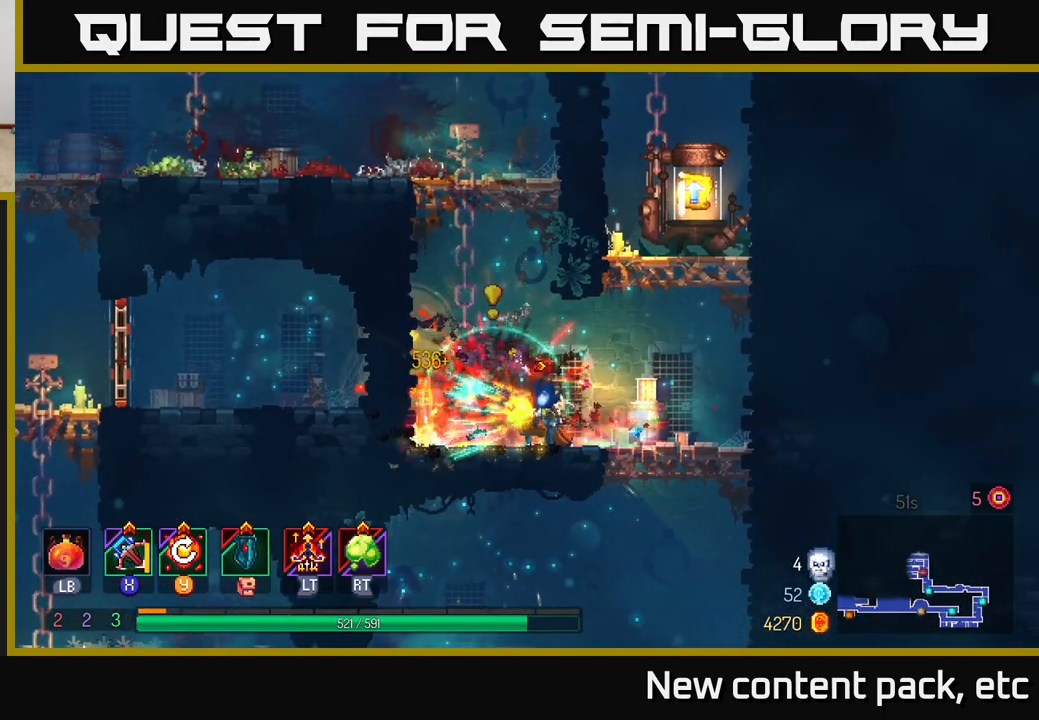
{"buttons": [], "left_stick": "right", "right_stick": "center", "events": [[67, "left_stick", "center"], [183, "left_stick", "right"]]}
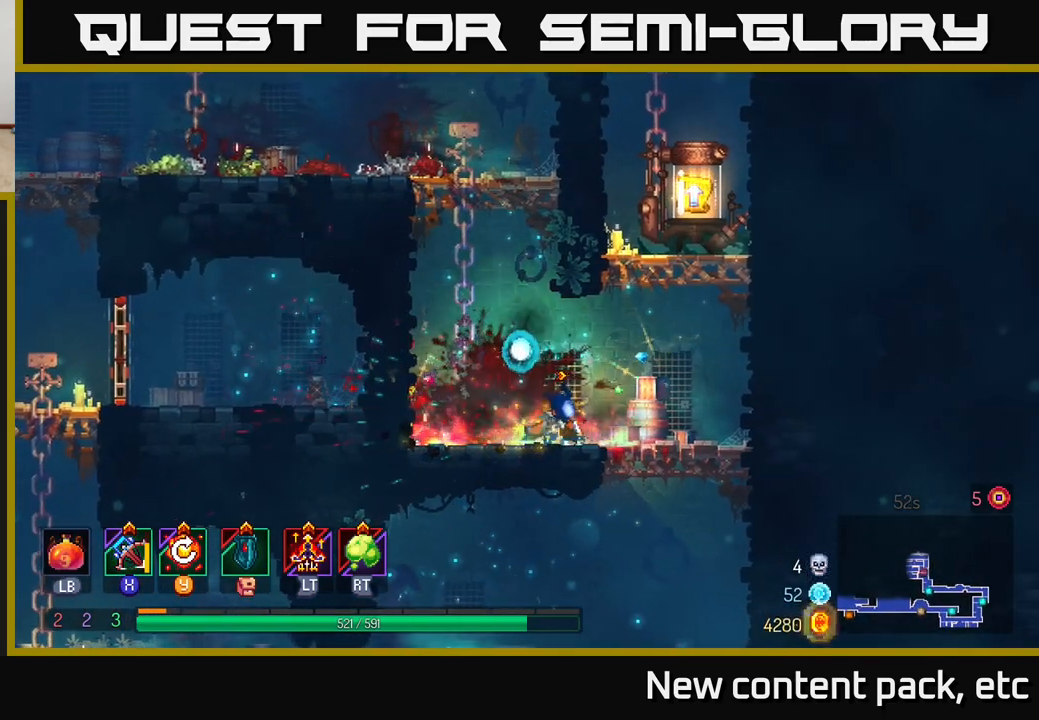
{"buttons": [], "left_stick": "center", "right_stick": "center", "events": [[67, "A", "down"], [150, "A", "up"], [217, "A", "down"], [350, "A", "up"], [400, "left_stick", "center"]]}
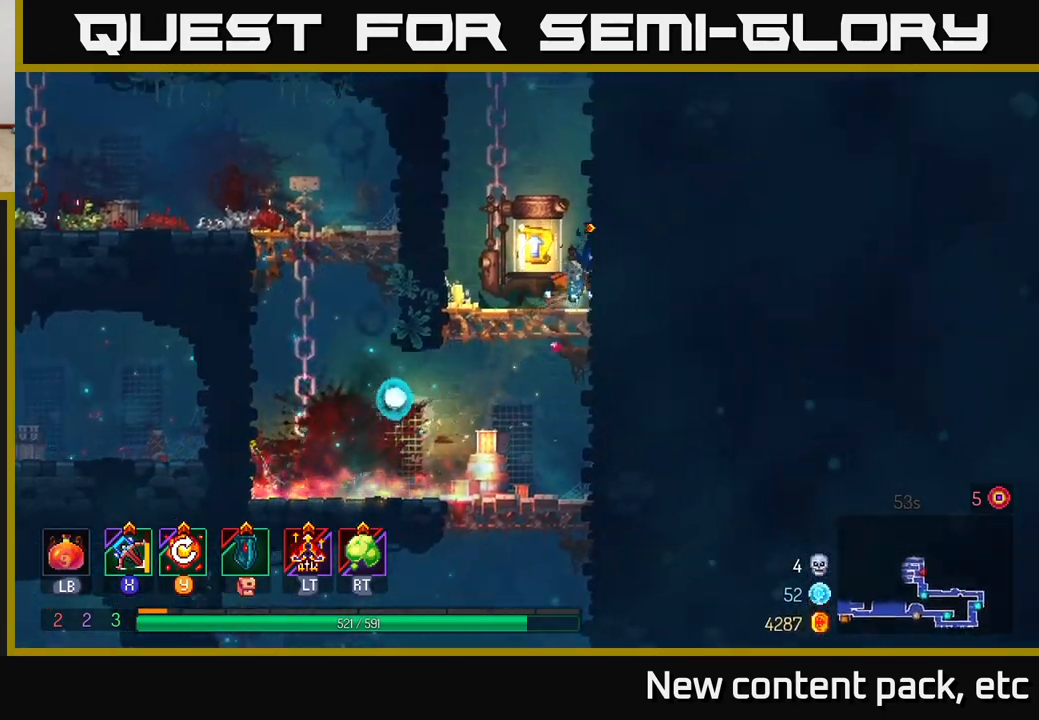
{"buttons": [], "left_stick": "left", "right_stick": "center", "events": [[83, "R1", "down"], [133, "R1", "up"], [233, "R1", "down"], [300, "R1", "up"], [383, "left_stick", "left"], [400, "R1", "down"], [483, "R1", "up"]]}